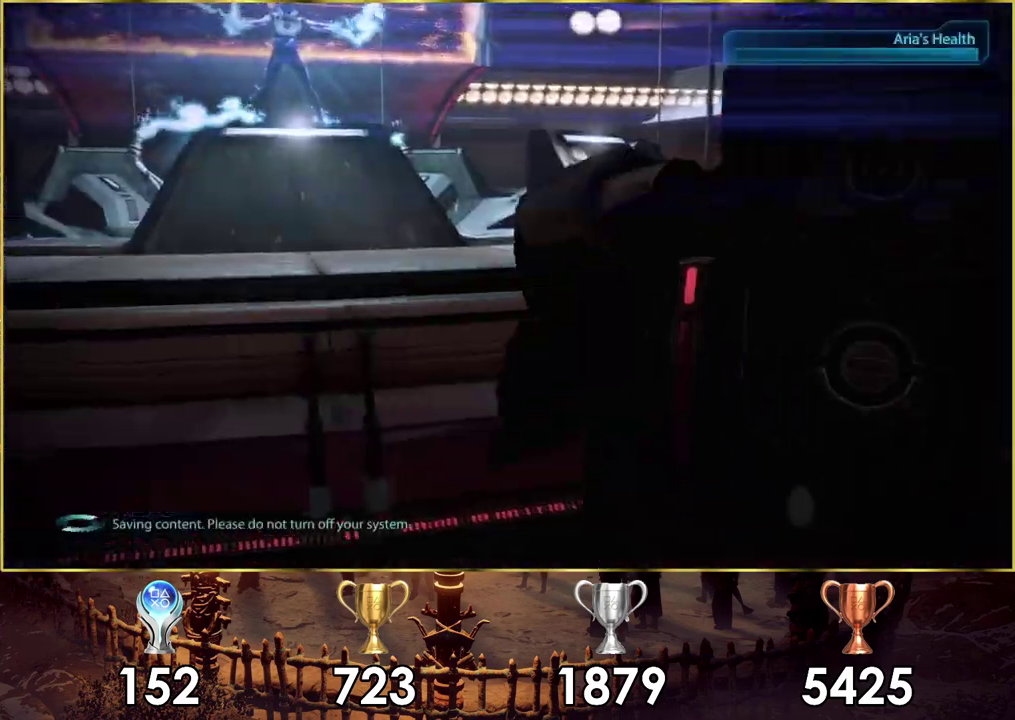
Gameplay with a controller (PlayStation layout); each line is a JSON object with the inputs held at the frame after it (dt_ms = milliseconds from this image to that frame). "events" lists button and stick changes between this image and that frame as [ms after this image, input, new state], when the widget could be followed in between. Not read: L1 R1.
{"dt_ms": 600, "buttons": [], "left_stick": "left", "right_stick": "center", "events": [[383, "left_stick", "down"], [517, "left_stick", "down-left"], [600, "left_stick", "left"]]}
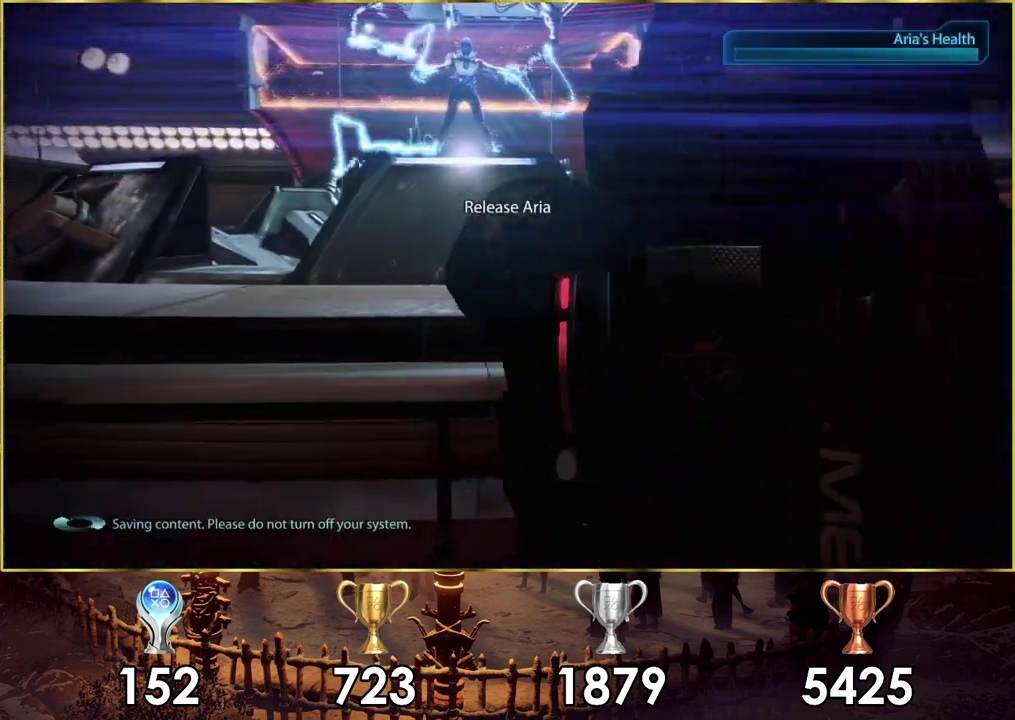
{"dt_ms": 500, "buttons": [], "left_stick": "up-left", "right_stick": "center", "events": [[333, "left_stick", "up-left"]]}
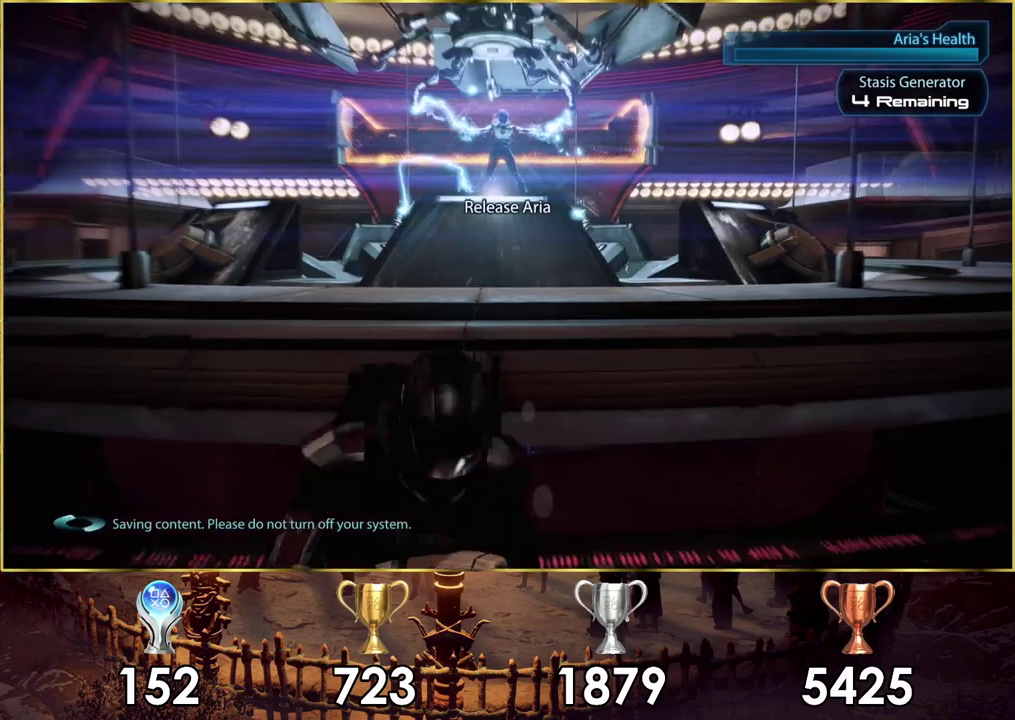
{"dt_ms": 400, "buttons": [], "left_stick": "left", "right_stick": "center", "events": [[167, "left_stick", "left"]]}
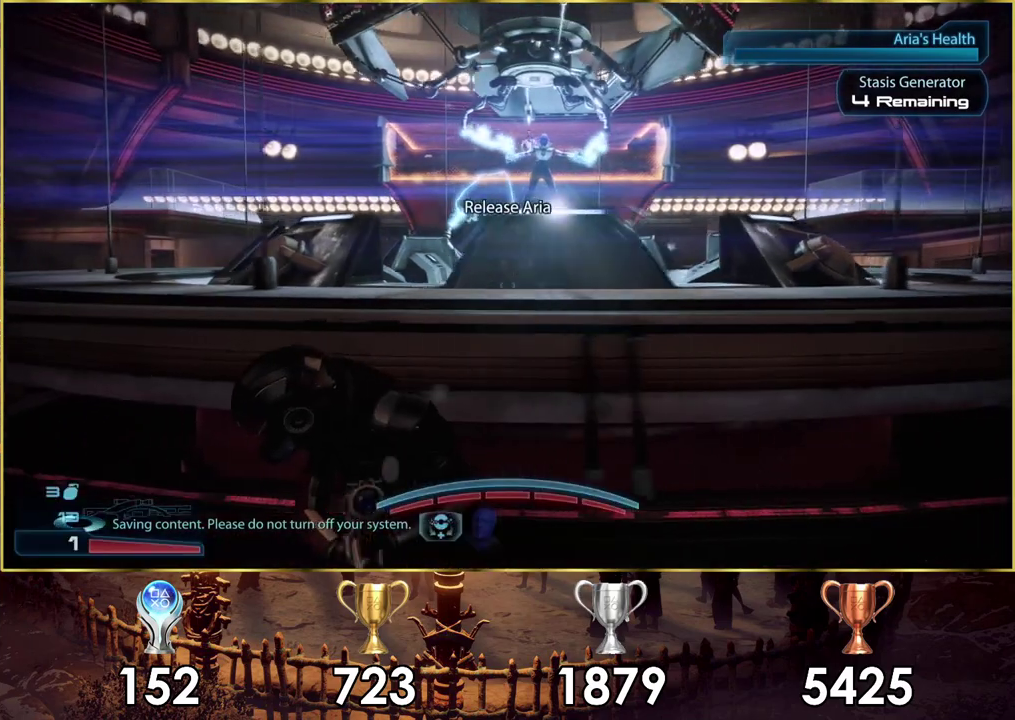
{"dt_ms": 500, "buttons": [], "left_stick": "left", "right_stick": "center", "events": []}
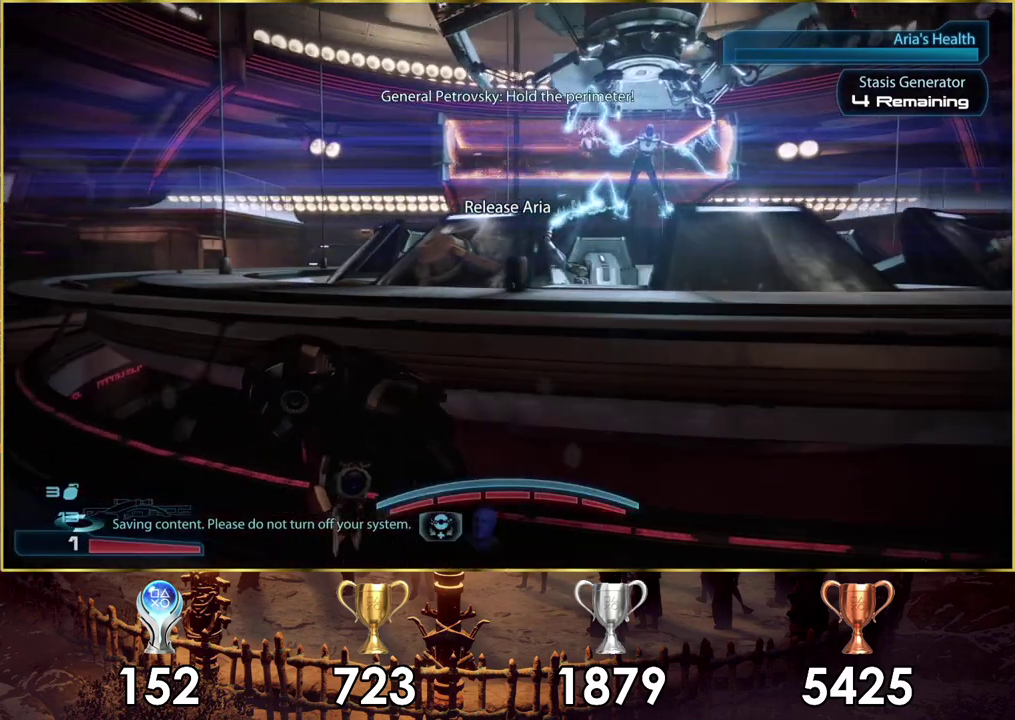
{"dt_ms": 600, "buttons": [], "left_stick": "left", "right_stick": "center", "events": []}
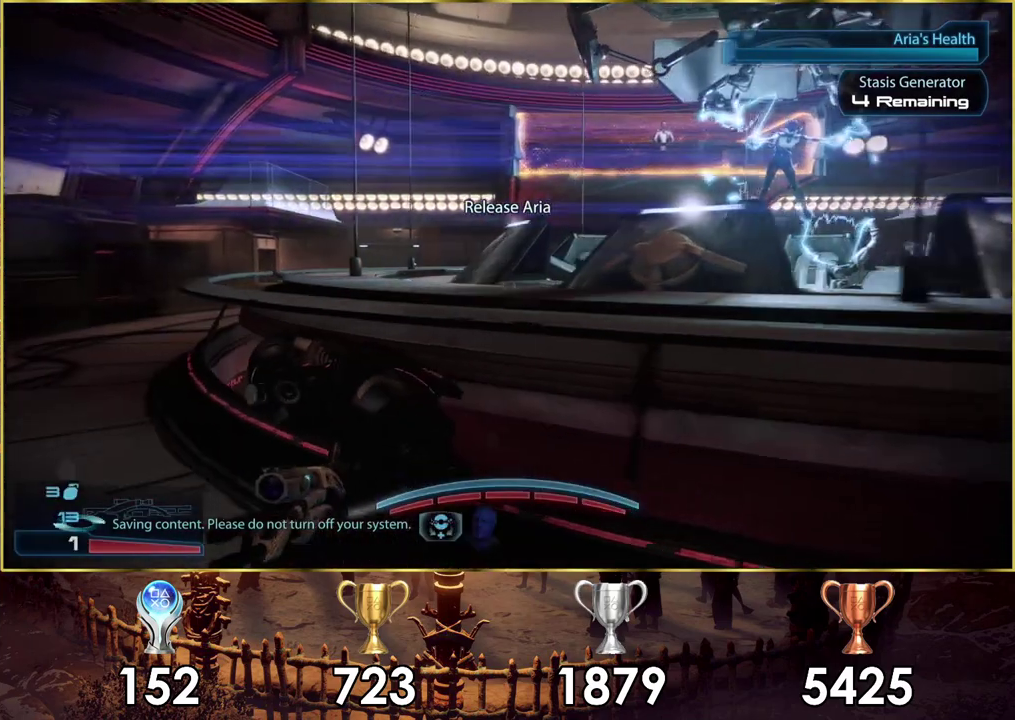
{"dt_ms": 200, "buttons": [], "left_stick": "down-left", "right_stick": "down", "events": [[67, "left_stick", "down-left"], [150, "right_stick", "down"]]}
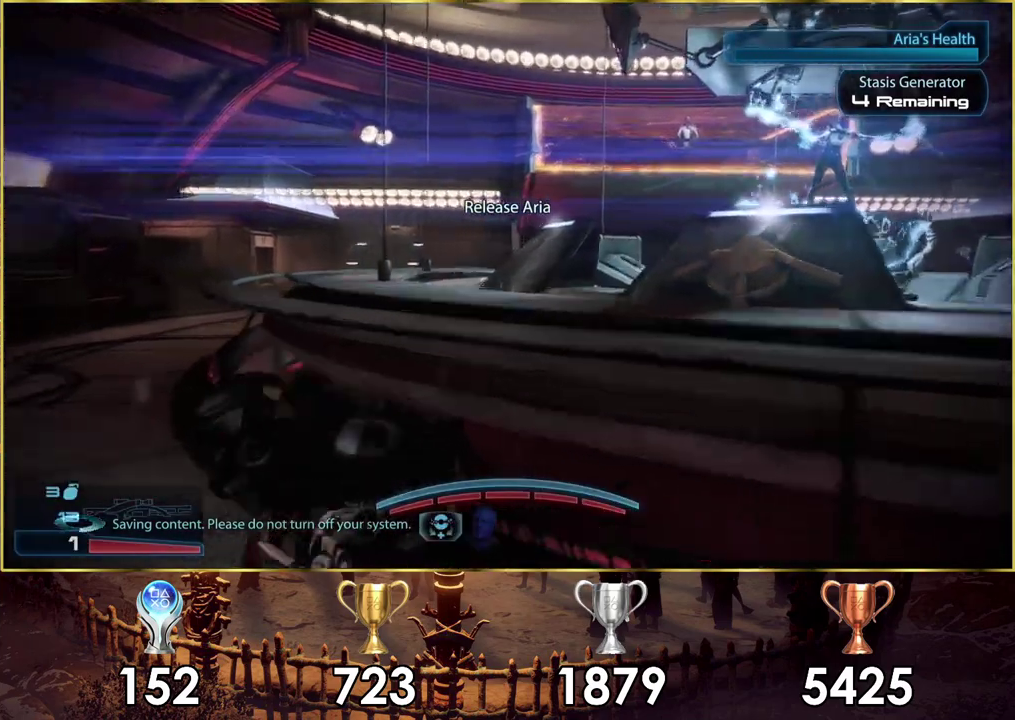
{"dt_ms": 200, "buttons": [], "left_stick": "down-left", "right_stick": "down-left", "events": [[100, "right_stick", "up-right"], [150, "right_stick", "down-left"]]}
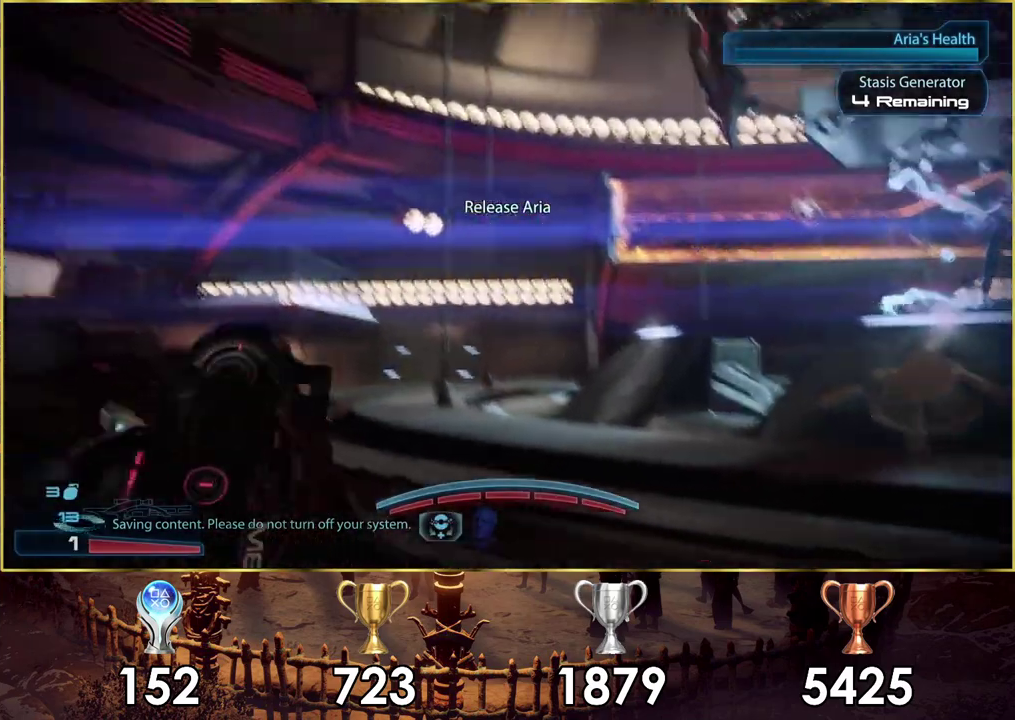
{"dt_ms": 200, "buttons": [], "left_stick": "down", "right_stick": "center", "events": [[117, "right_stick", "left"], [150, "left_stick", "down"], [167, "right_stick", "center"]]}
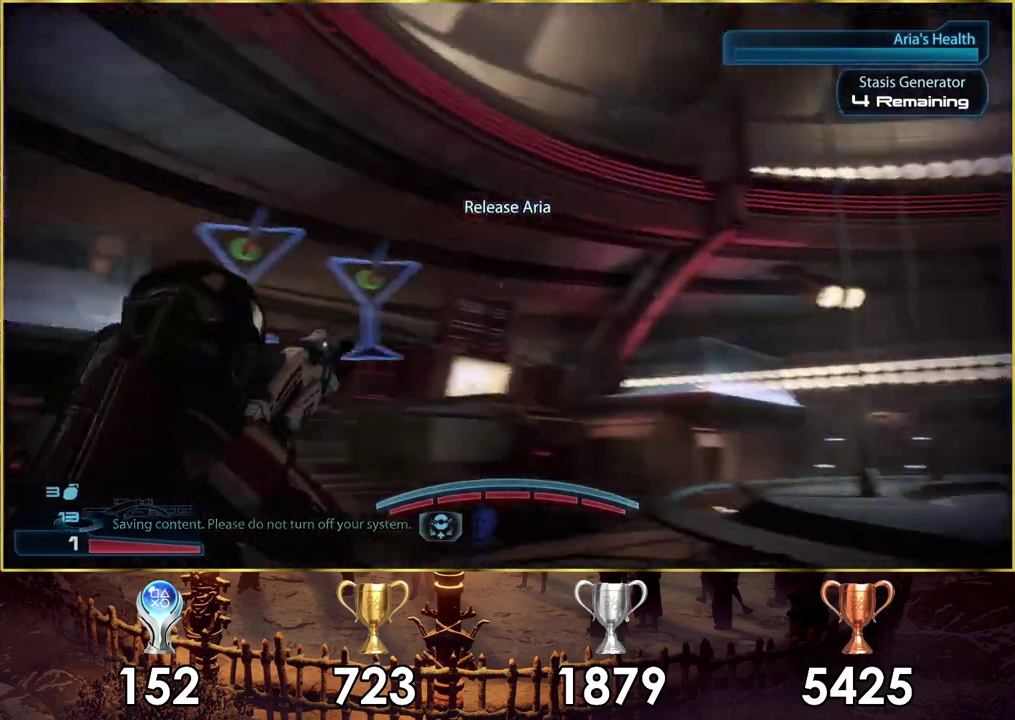
{"dt_ms": 300, "buttons": [], "left_stick": "down", "right_stick": "center", "events": [[117, "right_stick", "up-left"], [283, "right_stick", "center"]]}
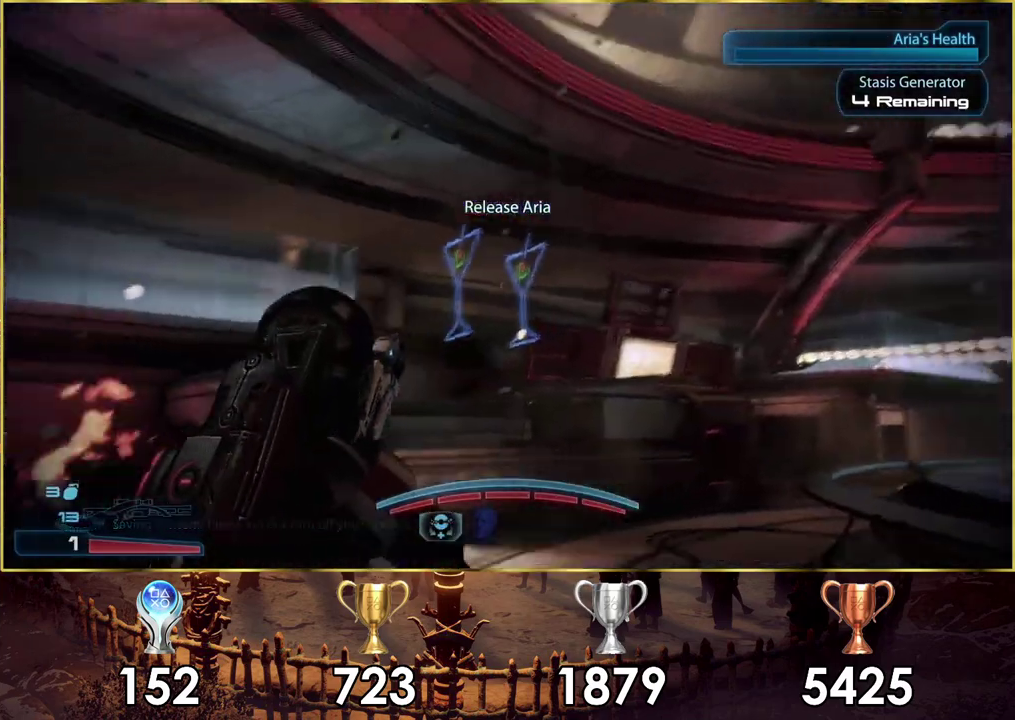
{"dt_ms": 500, "buttons": [], "left_stick": "down-left", "right_stick": "up-left", "events": [[350, "left_stick", "down-left"], [367, "right_stick", "up-left"]]}
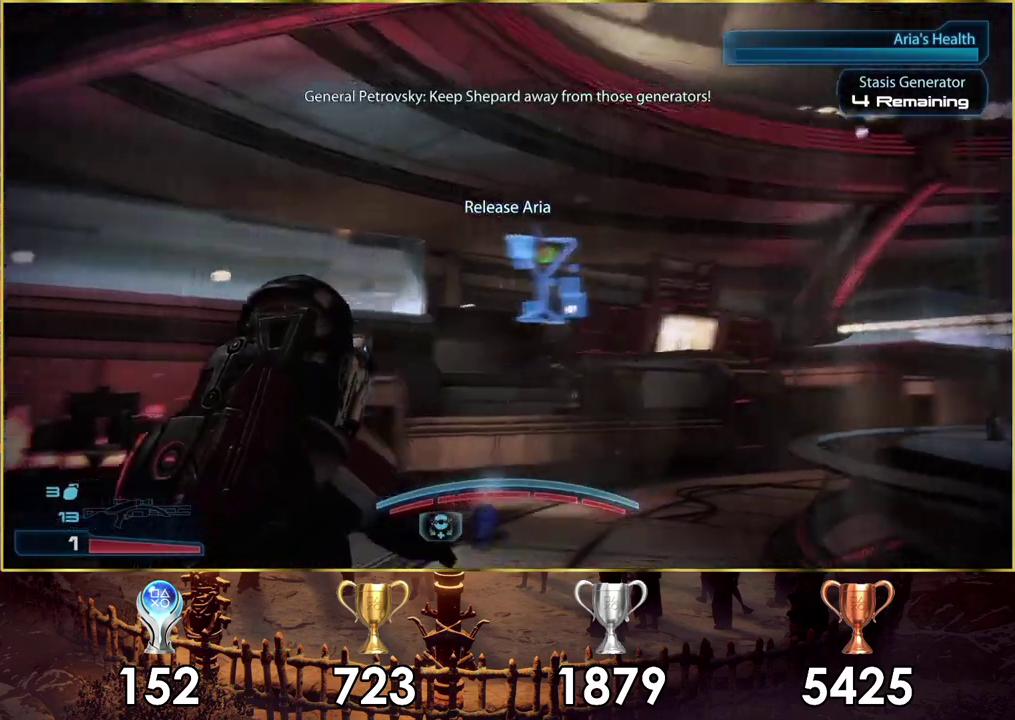
{"dt_ms": 400, "buttons": [], "left_stick": "down-left", "right_stick": "center", "events": [[383, "right_stick", "center"]]}
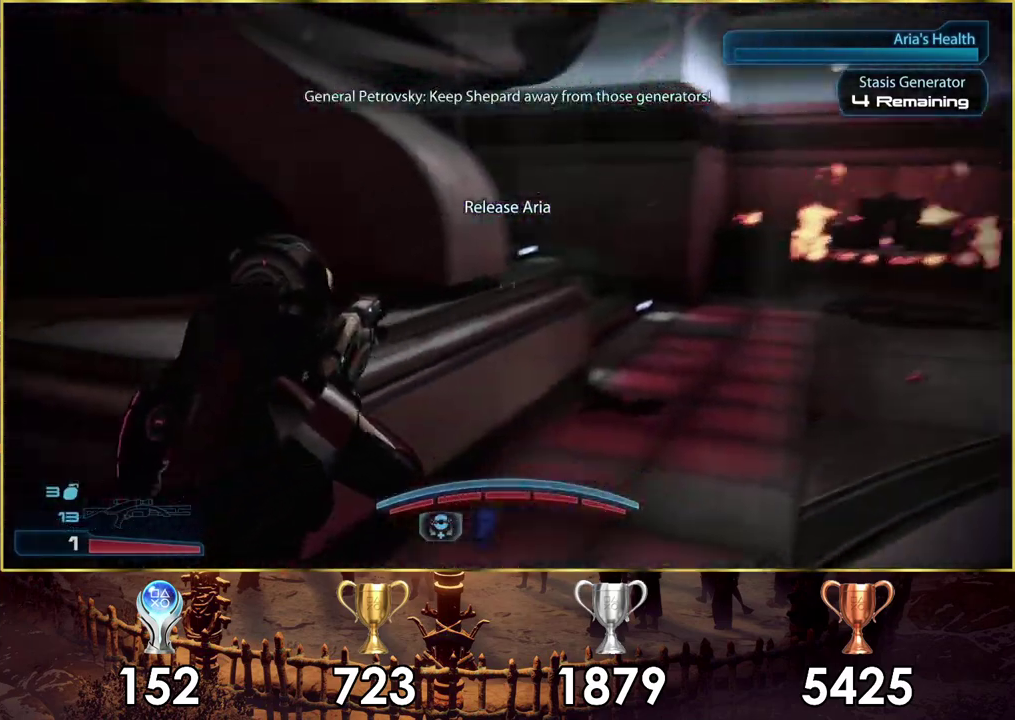
{"dt_ms": 300, "buttons": [], "left_stick": "right", "right_stick": "right", "events": [[100, "left_stick", "up-right"], [267, "left_stick", "right"], [300, "right_stick", "right"]]}
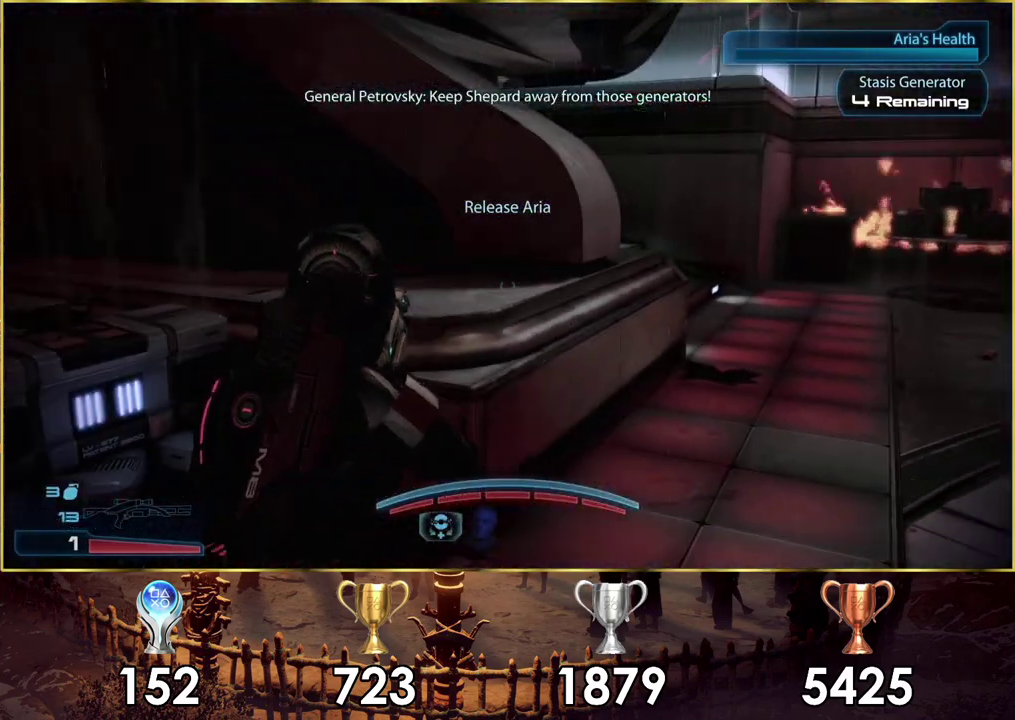
{"dt_ms": 200, "buttons": [], "left_stick": "up-right", "right_stick": "center", "events": [[67, "left_stick", "up-right"], [200, "right_stick", "center"]]}
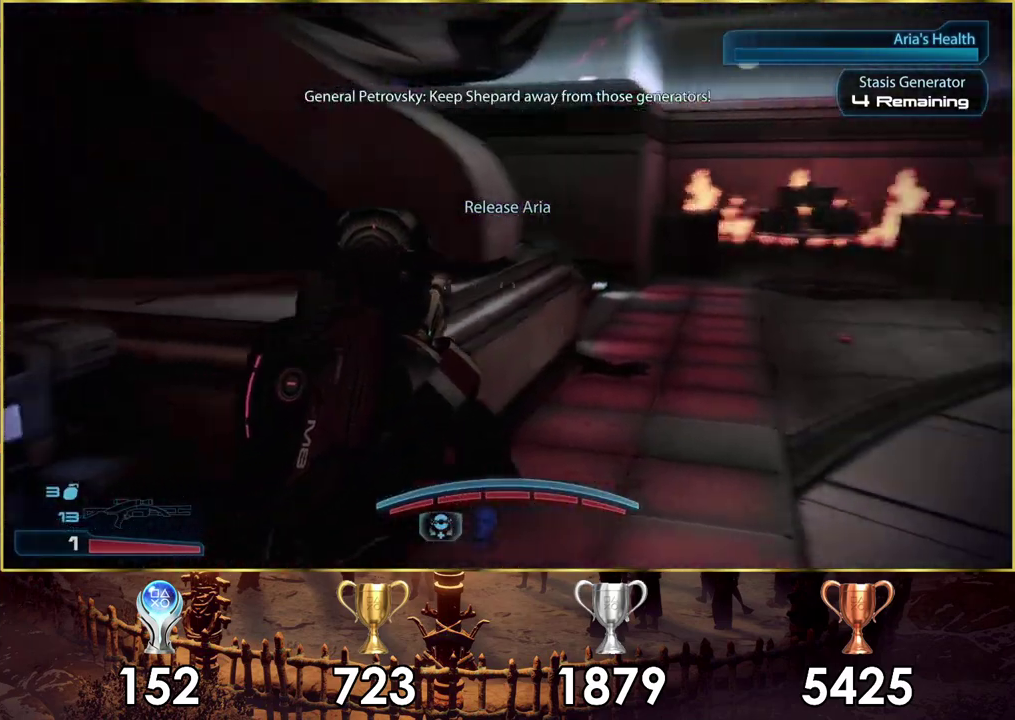
{"dt_ms": 600, "buttons": ["CROSS"], "left_stick": "up", "right_stick": "center", "events": [[67, "left_stick", "up"], [250, "CROSS", "down"]]}
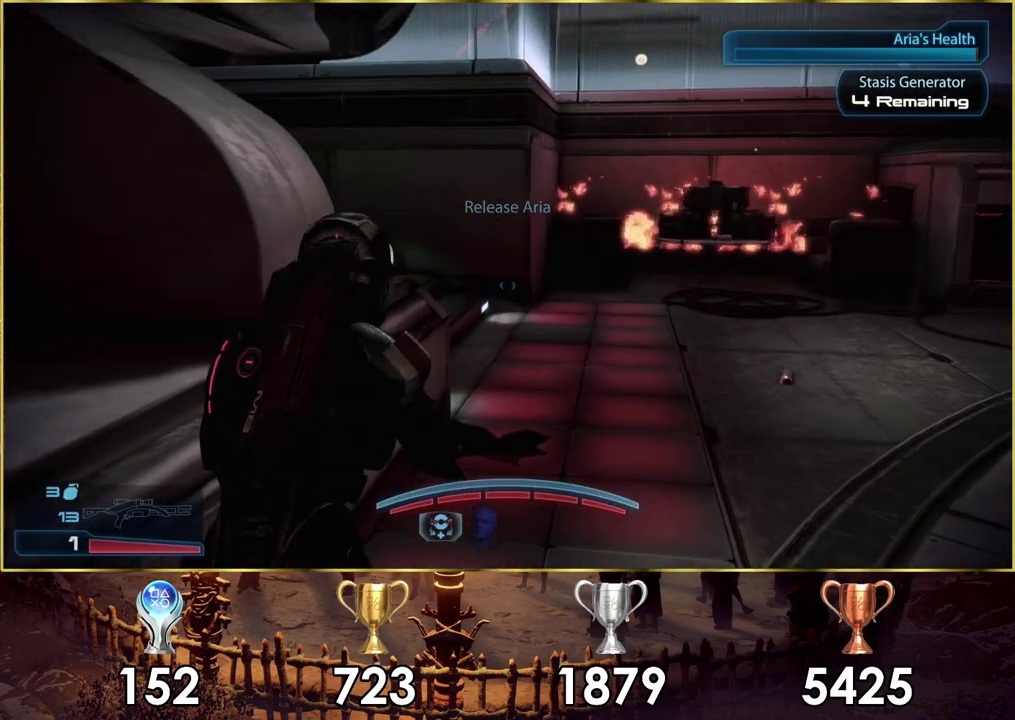
{"dt_ms": 500, "buttons": [], "left_stick": "up-left", "right_stick": "center", "events": [[433, "CROSS", "up"], [450, "left_stick", "up-left"]]}
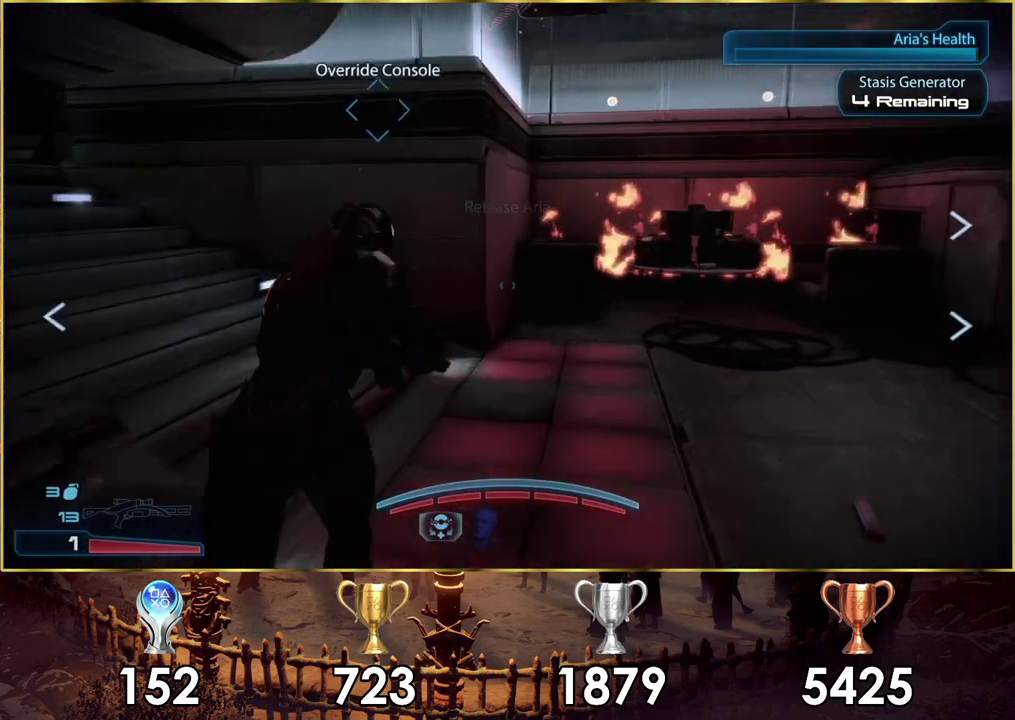
{"dt_ms": 100, "buttons": [], "left_stick": "up-left", "right_stick": "left", "events": [[17, "right_stick", "left"]]}
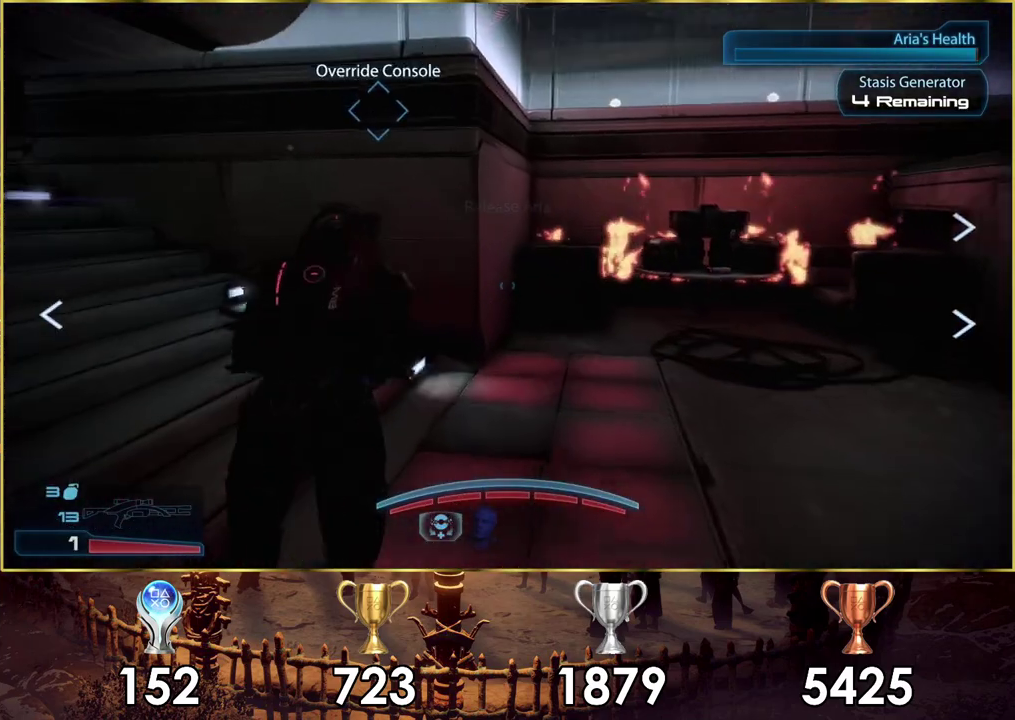
{"dt_ms": 600, "buttons": ["CROSS"], "left_stick": "up-left", "right_stick": "center", "events": [[417, "right_stick", "center"], [517, "CROSS", "down"]]}
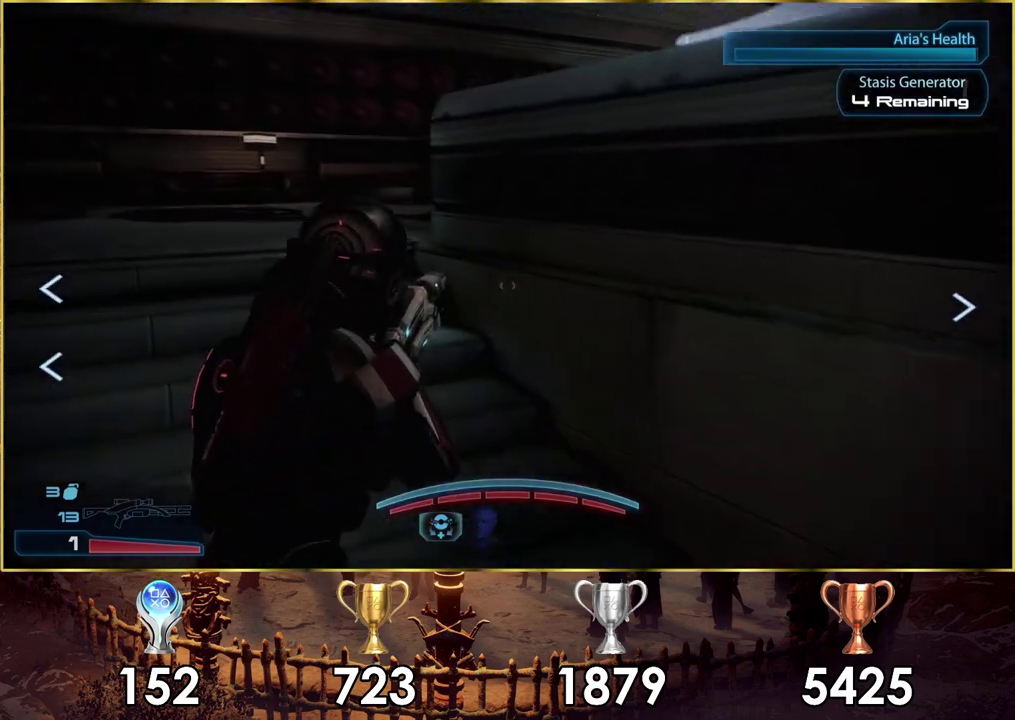
{"dt_ms": 500, "buttons": [], "left_stick": "up", "right_stick": "right", "events": [[217, "left_stick", "up"], [350, "CROSS", "up"], [483, "right_stick", "right"]]}
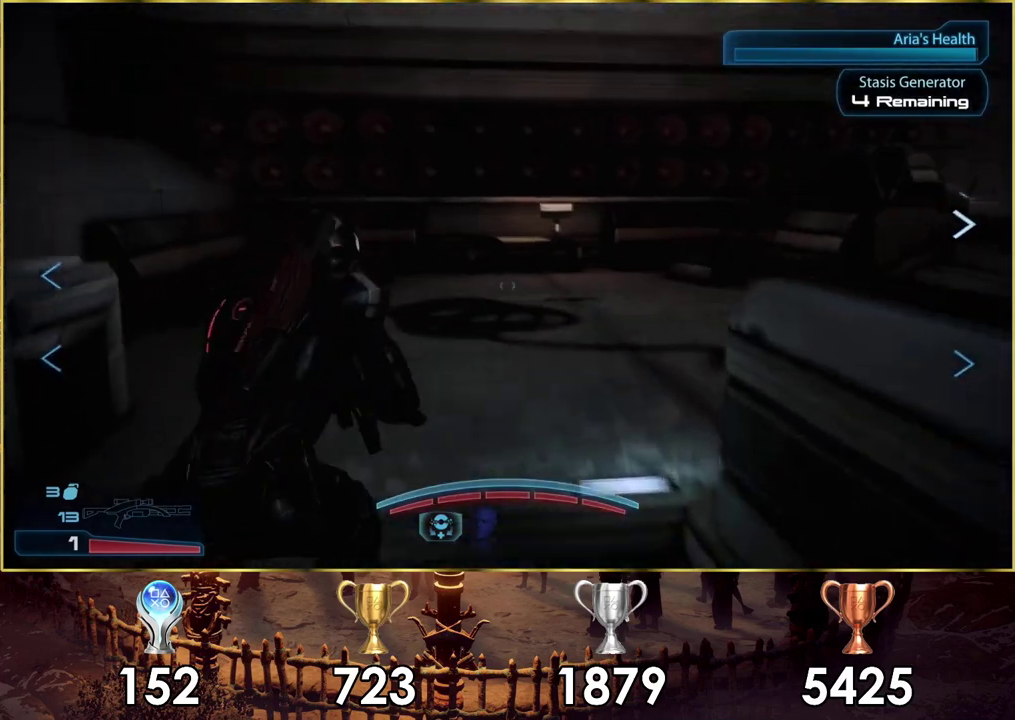
{"dt_ms": 300, "buttons": [], "left_stick": "up", "right_stick": "right", "events": []}
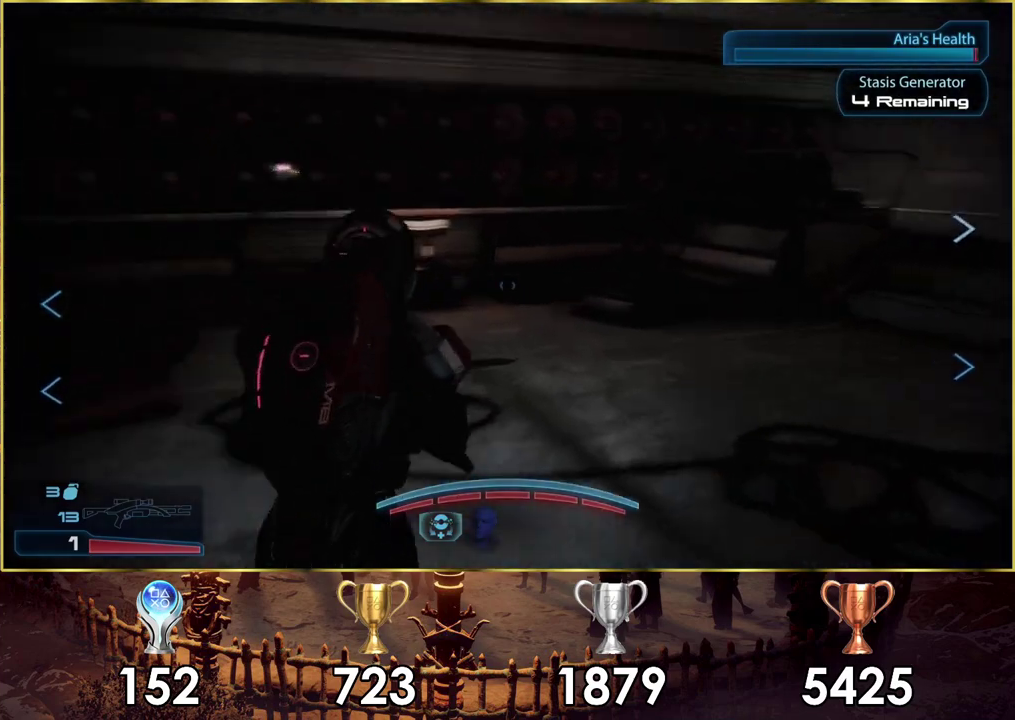
{"dt_ms": 700, "buttons": [], "left_stick": "up", "right_stick": "right", "events": [[350, "left_stick", "up-left"], [467, "right_stick", "center"], [517, "left_stick", "up"], [600, "right_stick", "right"]]}
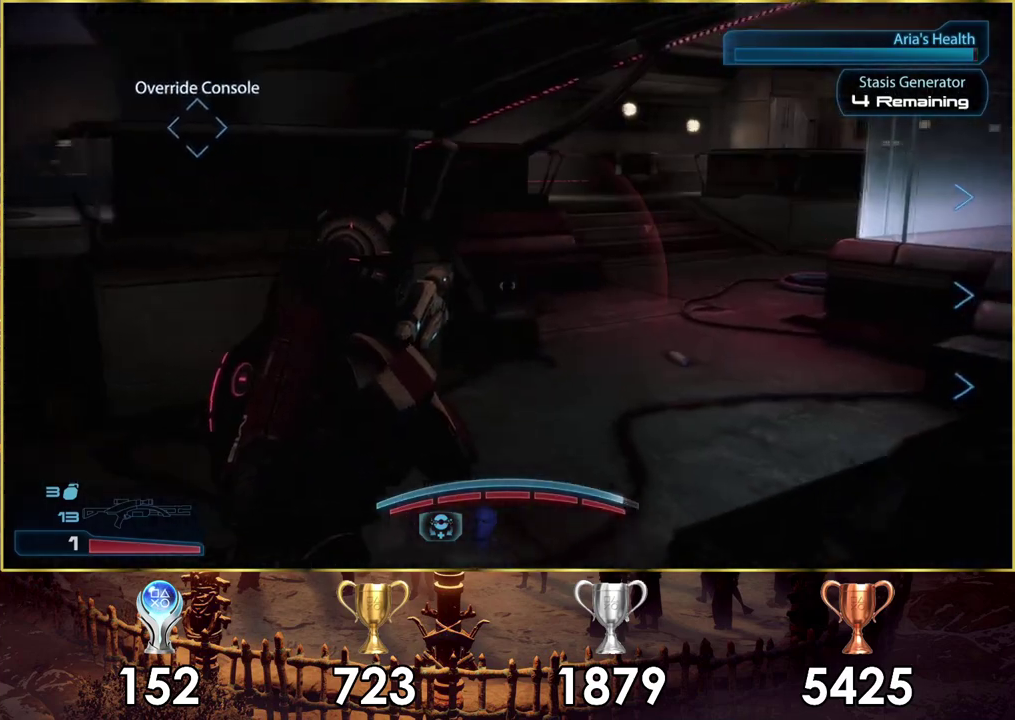
{"dt_ms": 500, "buttons": [], "left_stick": "up-left", "right_stick": "left", "events": [[300, "right_stick", "up-right"], [350, "right_stick", "center"], [400, "left_stick", "up-left"], [483, "right_stick", "left"]]}
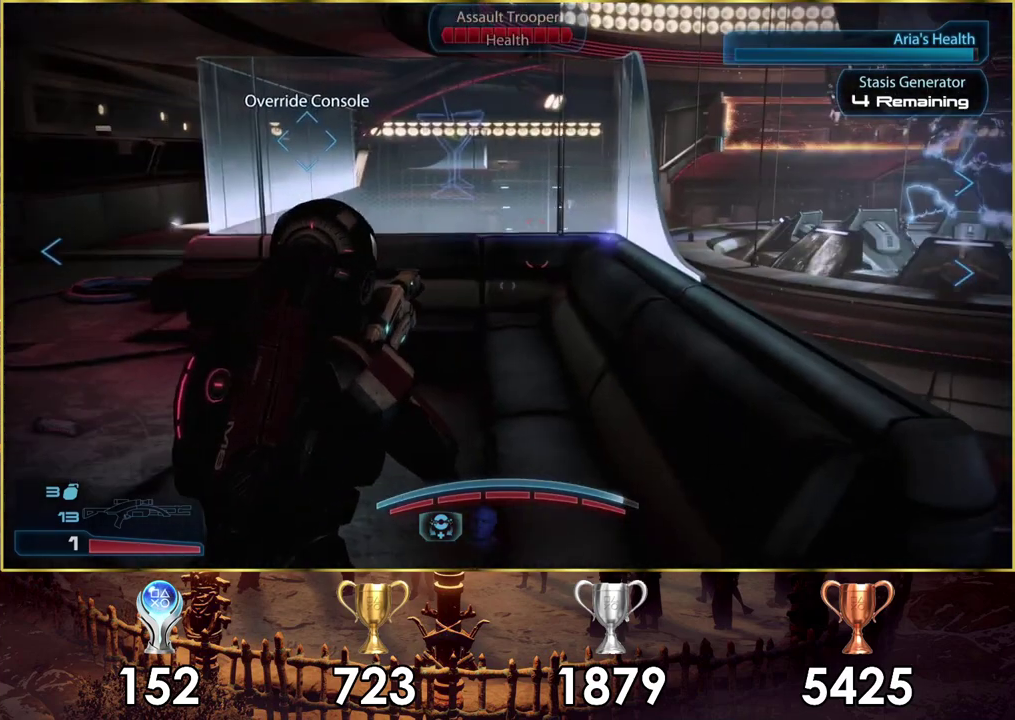
{"dt_ms": 400, "buttons": [], "left_stick": "up", "right_stick": "left", "events": [[83, "left_stick", "up"]]}
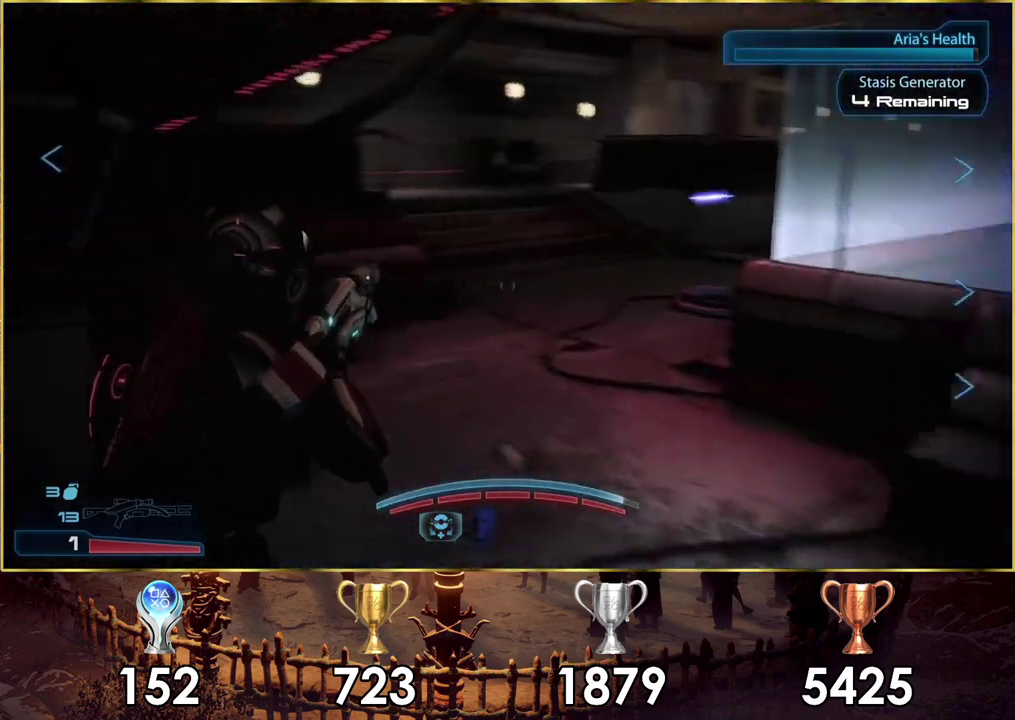
{"dt_ms": 600, "buttons": ["CROSS"], "left_stick": "up-right", "right_stick": "center", "events": [[50, "right_stick", "center"], [100, "left_stick", "down-left"], [100, "right_stick", "left"], [333, "right_stick", "center"], [483, "left_stick", "up-right"], [583, "CROSS", "down"]]}
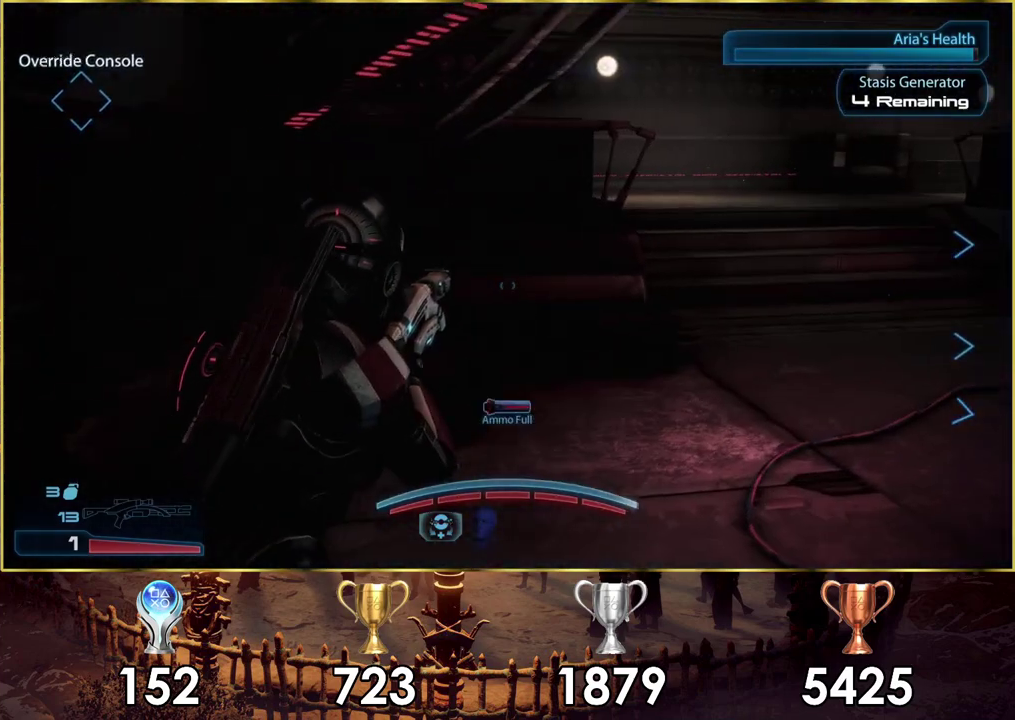
{"dt_ms": 300, "buttons": ["CROSS"], "left_stick": "up", "right_stick": "center", "events": [[250, "left_stick", "up"]]}
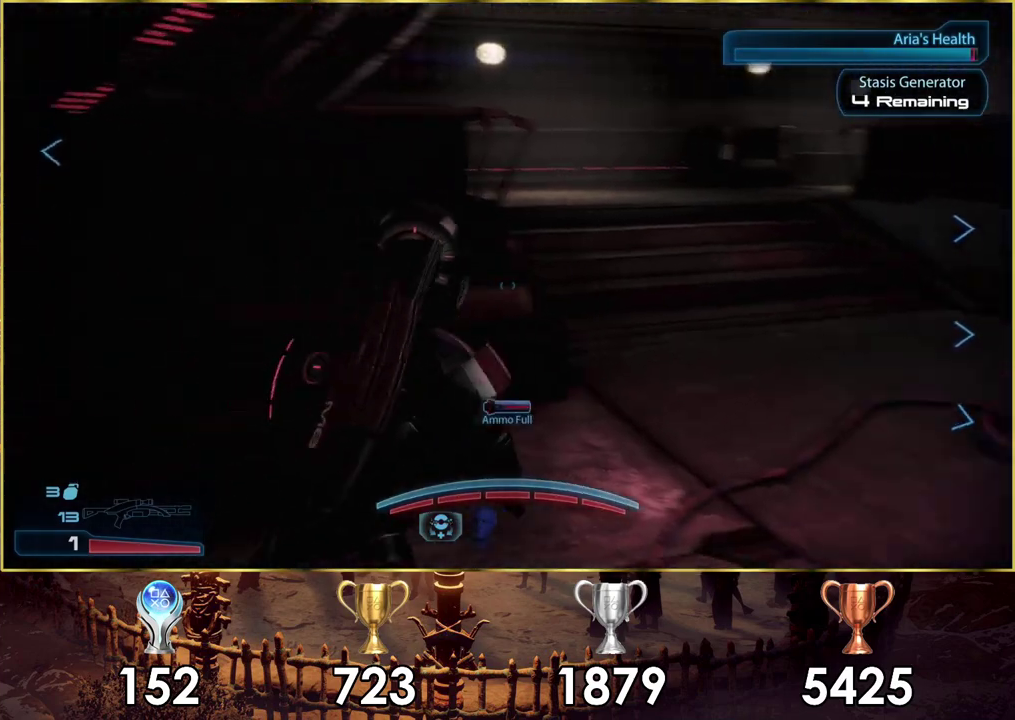
{"dt_ms": 700, "buttons": [], "left_stick": "up-right", "right_stick": "center", "events": [[633, "CROSS", "up"], [650, "left_stick", "up-right"]]}
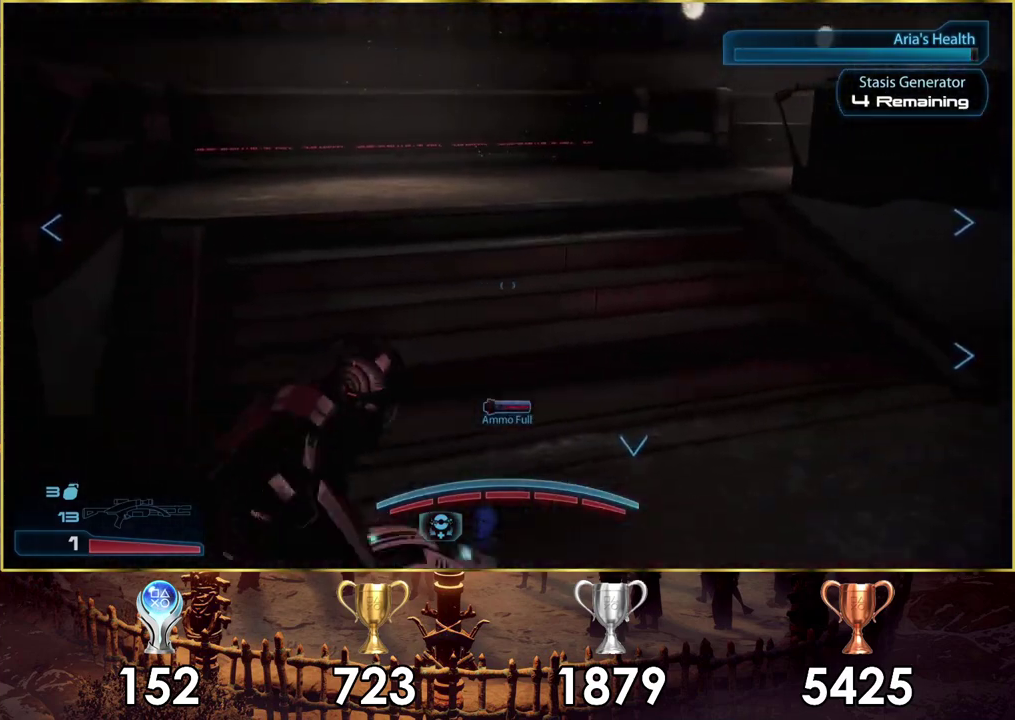
{"dt_ms": 200, "buttons": [], "left_stick": "up", "right_stick": "center", "events": [[33, "CROSS", "down"], [133, "CROSS", "up"], [167, "left_stick", "up"]]}
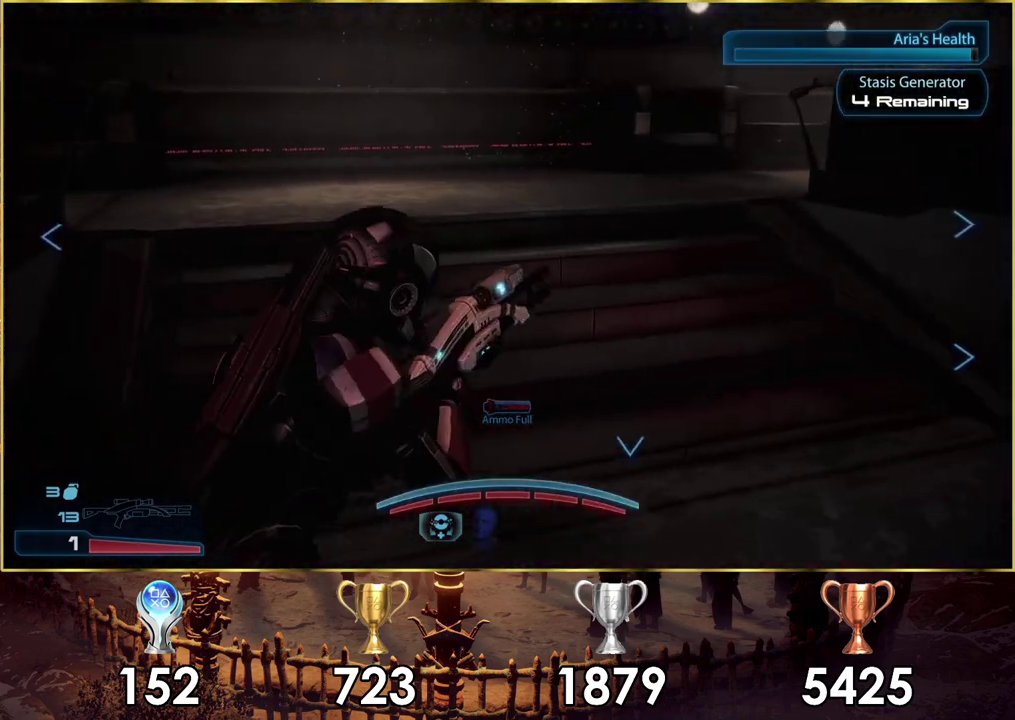
{"dt_ms": 600, "buttons": [], "left_stick": "up", "right_stick": "up-left", "events": [[133, "right_stick", "left"], [567, "right_stick", "up-left"]]}
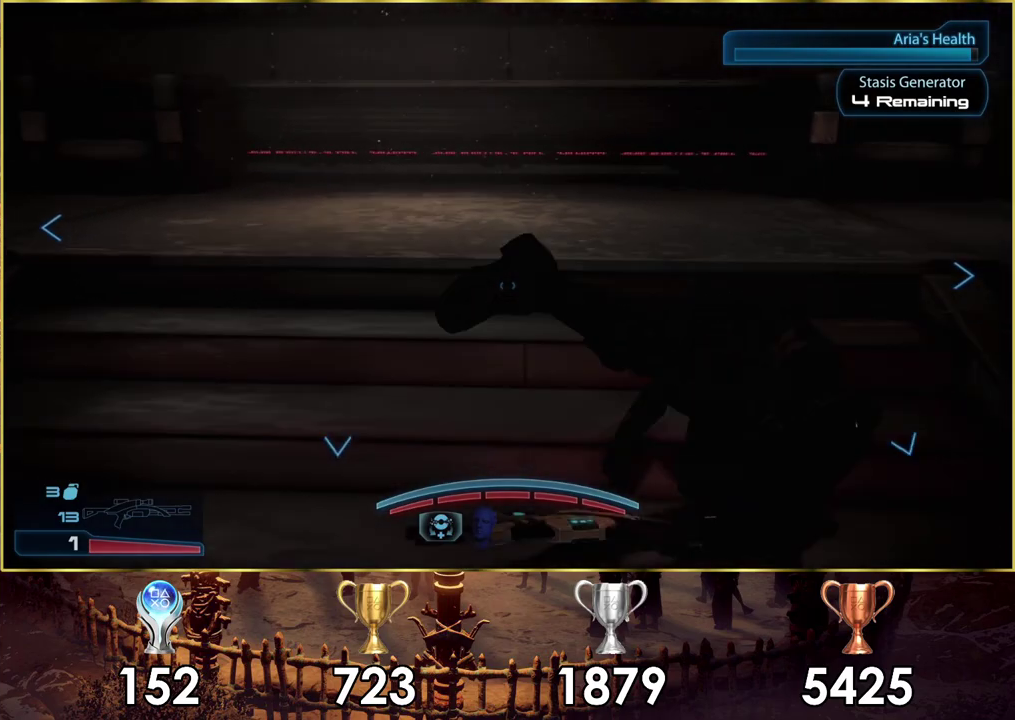
{"dt_ms": 600, "buttons": [], "left_stick": "up-right", "right_stick": "center", "events": [[83, "right_stick", "left"], [183, "left_stick", "up-left"], [483, "left_stick", "up"], [567, "left_stick", "up-right"], [600, "right_stick", "center"]]}